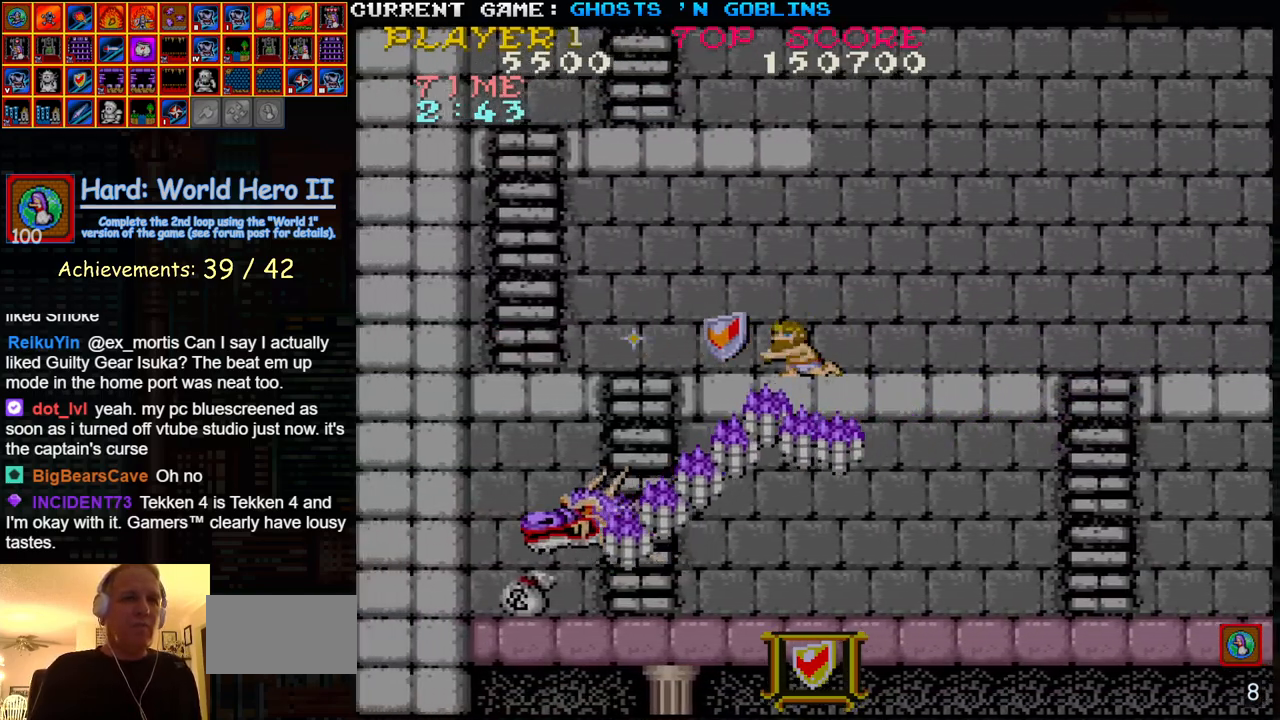
Gameplay with a controller (arcade stick); each line is a JSON object with the inputs held at the frame after it. "events" lists button and stick changes between this image and that frame as [ms after this image, input, new state], when the widget could be followed in between. Not read: L3 R3.
{"buttons": [], "left_stick": "center", "events": [[67, "SQUARE", "down"], [150, "SQUARE", "up"], [150, "left_stick", "center"], [217, "left_stick", "right"], [283, "left_stick", "up-right"], [300, "TRIANGLE", "down"], [433, "TRIANGLE", "up"], [467, "left_stick", "center"]]}
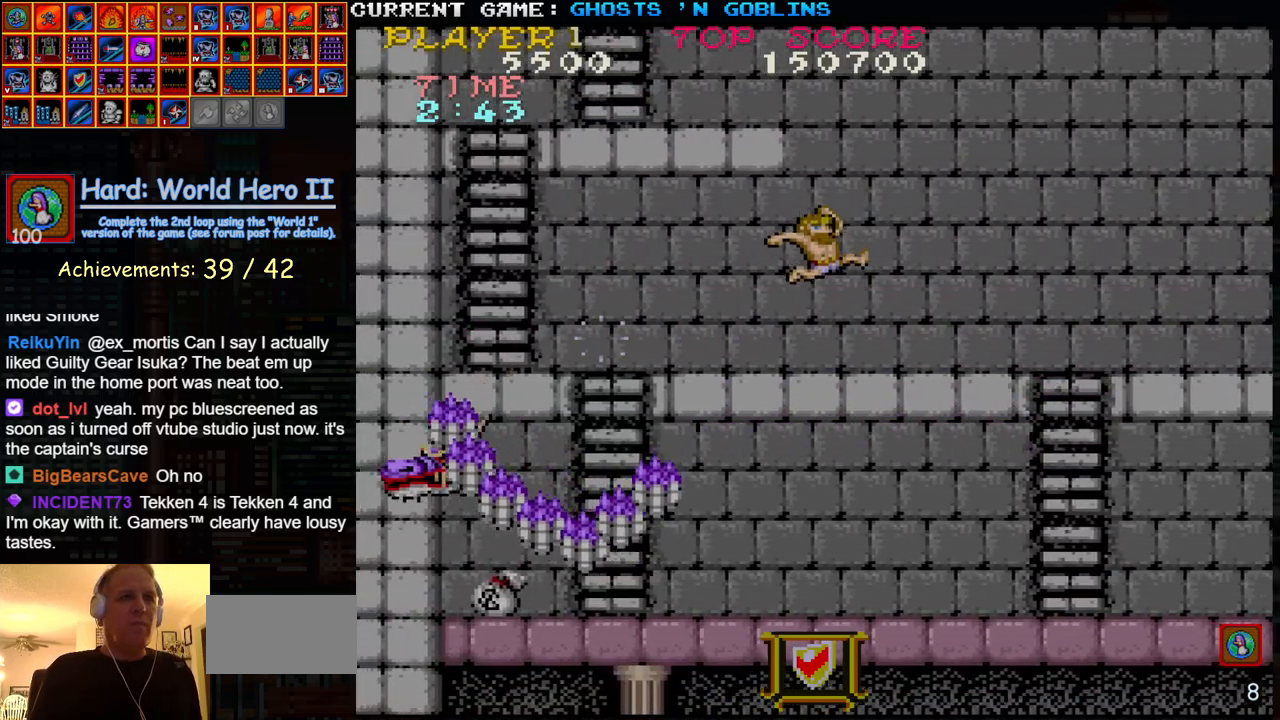
{"buttons": [], "left_stick": "center", "events": [[17, "left_stick", "left"], [50, "SQUARE", "down"], [117, "SQUARE", "up"], [250, "SQUARE", "down"], [267, "left_stick", "center"], [350, "SQUARE", "up"]]}
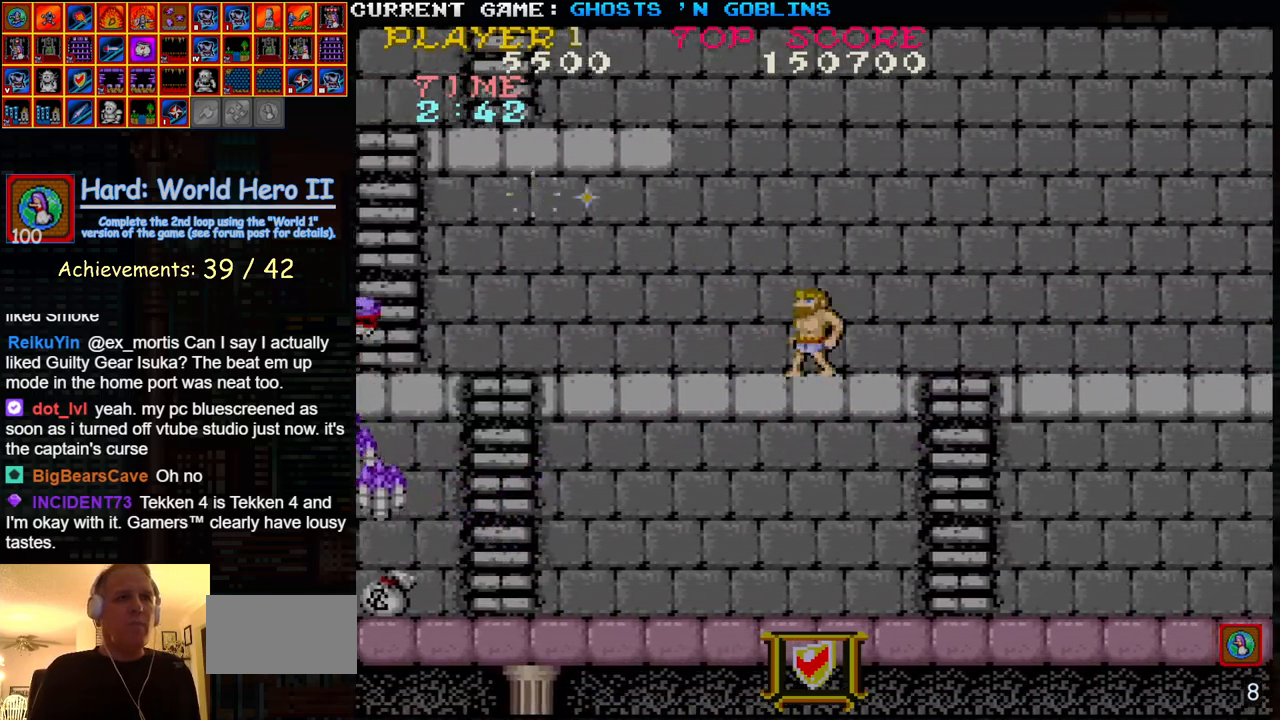
{"buttons": ["SQUARE"], "left_stick": "center", "events": [[67, "left_stick", "right"], [117, "TRIANGLE", "down"], [233, "TRIANGLE", "up"], [233, "left_stick", "left"], [300, "SQUARE", "down"], [367, "SQUARE", "up"], [483, "SQUARE", "down"], [500, "left_stick", "center"]]}
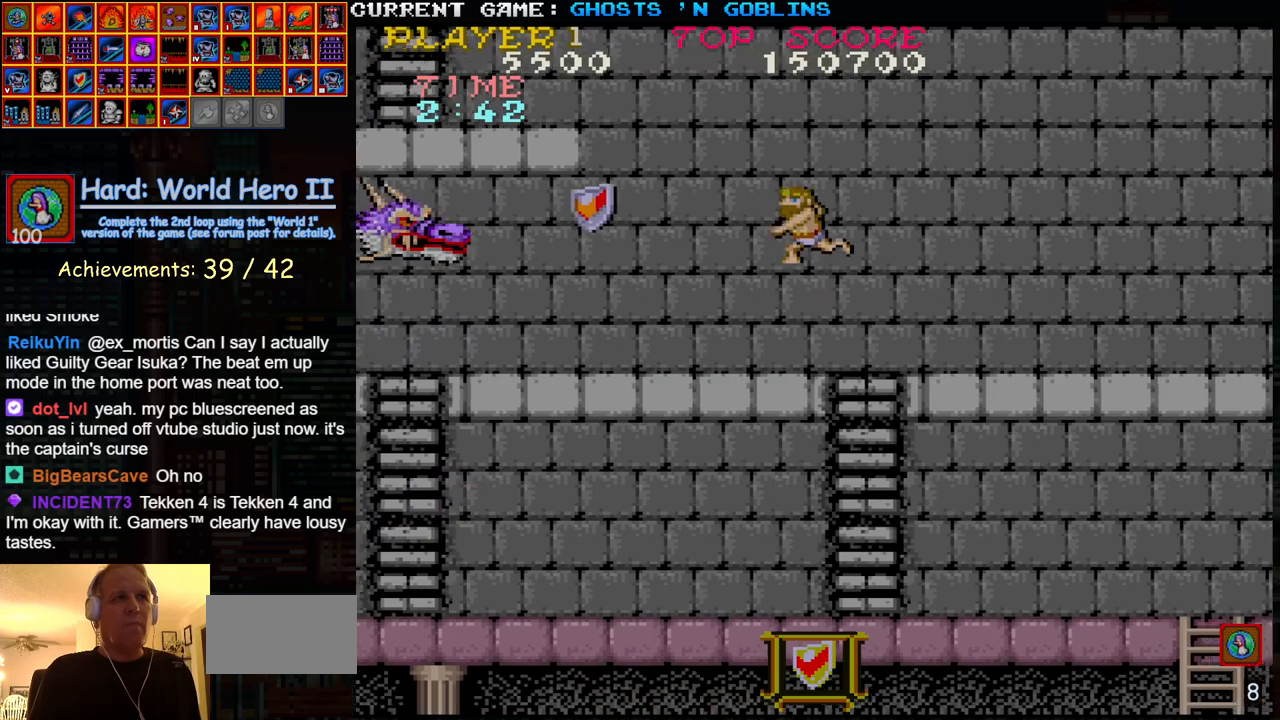
{"buttons": [], "left_stick": "left", "events": [[67, "SQUARE", "up"], [133, "SQUARE", "down"], [217, "SQUARE", "up"], [233, "left_stick", "right"], [317, "TRIANGLE", "down"], [433, "left_stick", "left"], [450, "TRIANGLE", "up"]]}
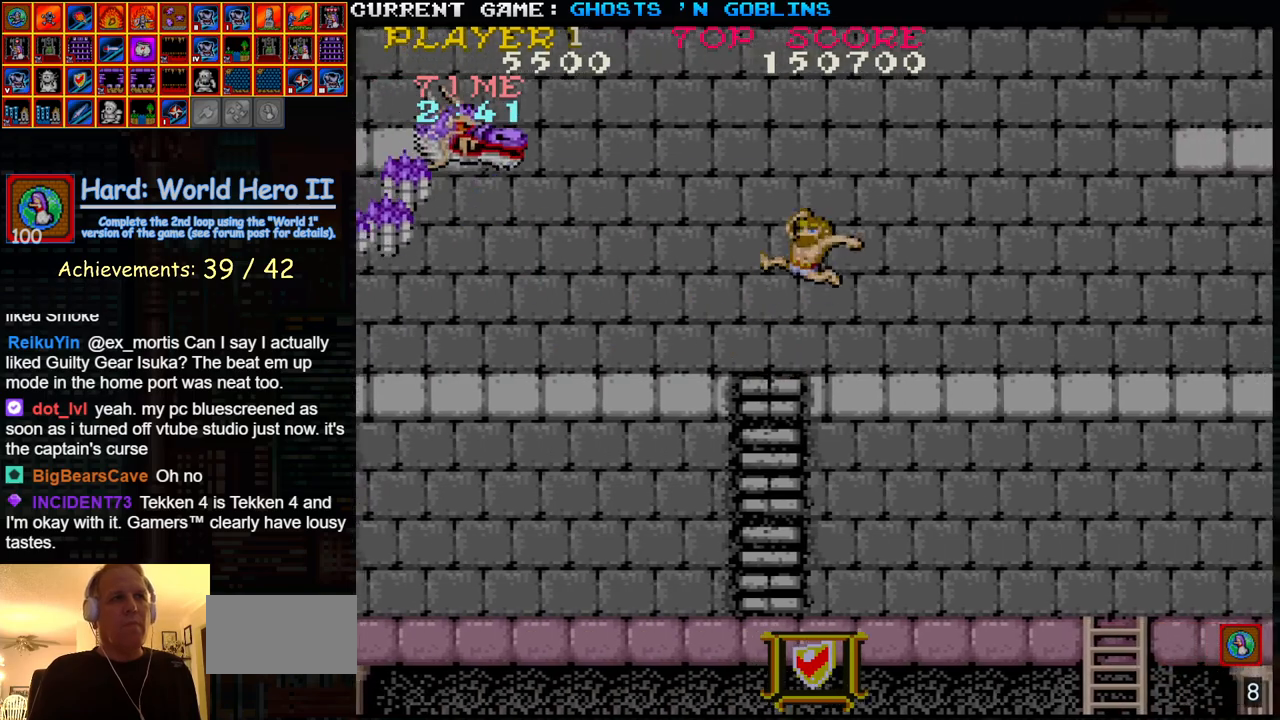
{"buttons": ["TRIANGLE"], "left_stick": "right", "events": [[17, "SQUARE", "down"], [83, "SQUARE", "up"], [100, "left_stick", "center"], [183, "SQUARE", "down"], [267, "SQUARE", "up"], [283, "left_stick", "right"], [467, "TRIANGLE", "down"]]}
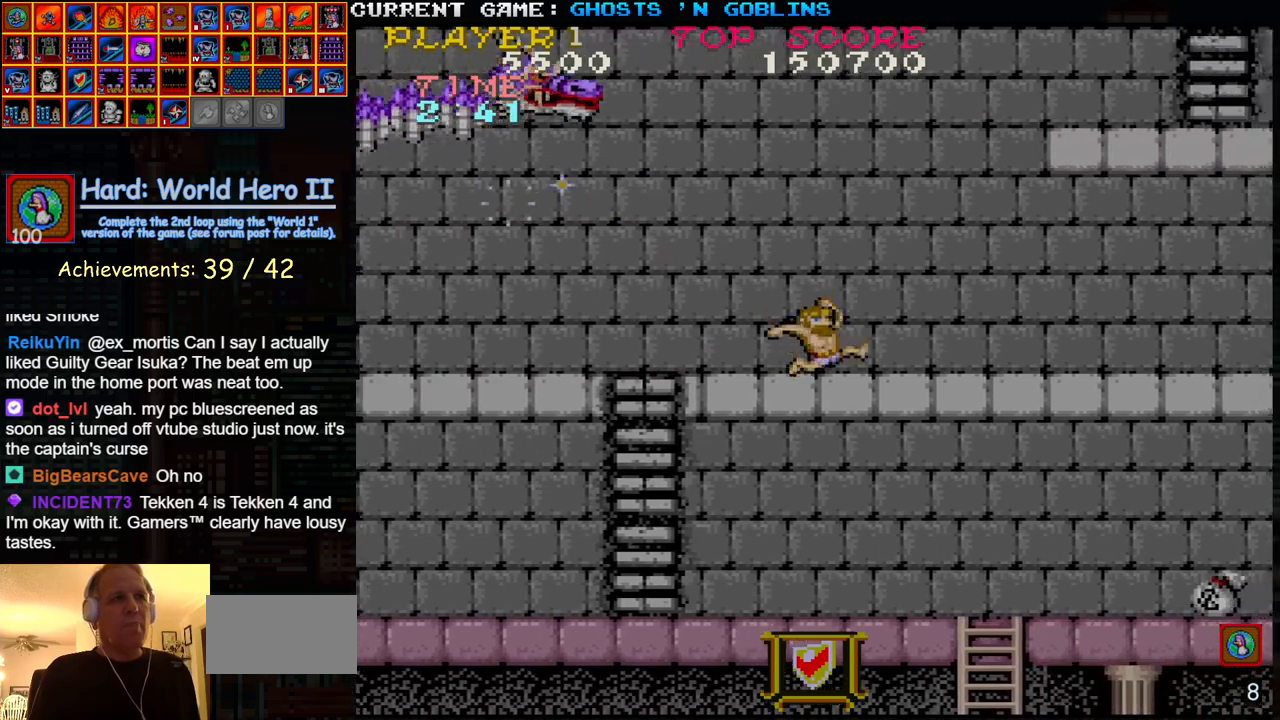
{"buttons": [], "left_stick": "left", "events": [[117, "TRIANGLE", "up"], [117, "left_stick", "left"], [200, "SQUARE", "down"], [250, "SQUARE", "up"], [383, "SQUARE", "down"], [450, "SQUARE", "up"]]}
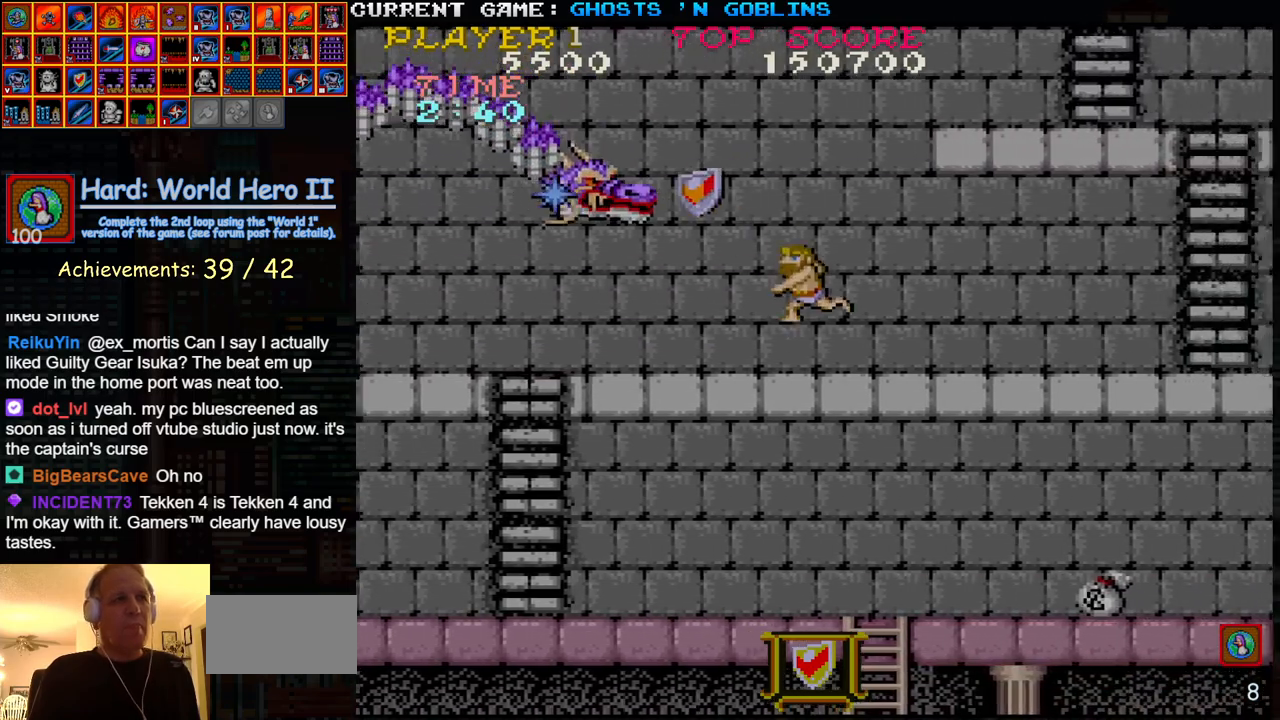
{"buttons": [], "left_stick": "center", "events": [[33, "SQUARE", "down"], [50, "left_stick", "center"], [83, "SQUARE", "up"], [100, "left_stick", "right"], [283, "TRIANGLE", "down"], [333, "left_stick", "left"], [367, "SQUARE", "down"], [367, "TRIANGLE", "up"], [433, "SQUARE", "up"], [450, "left_stick", "center"]]}
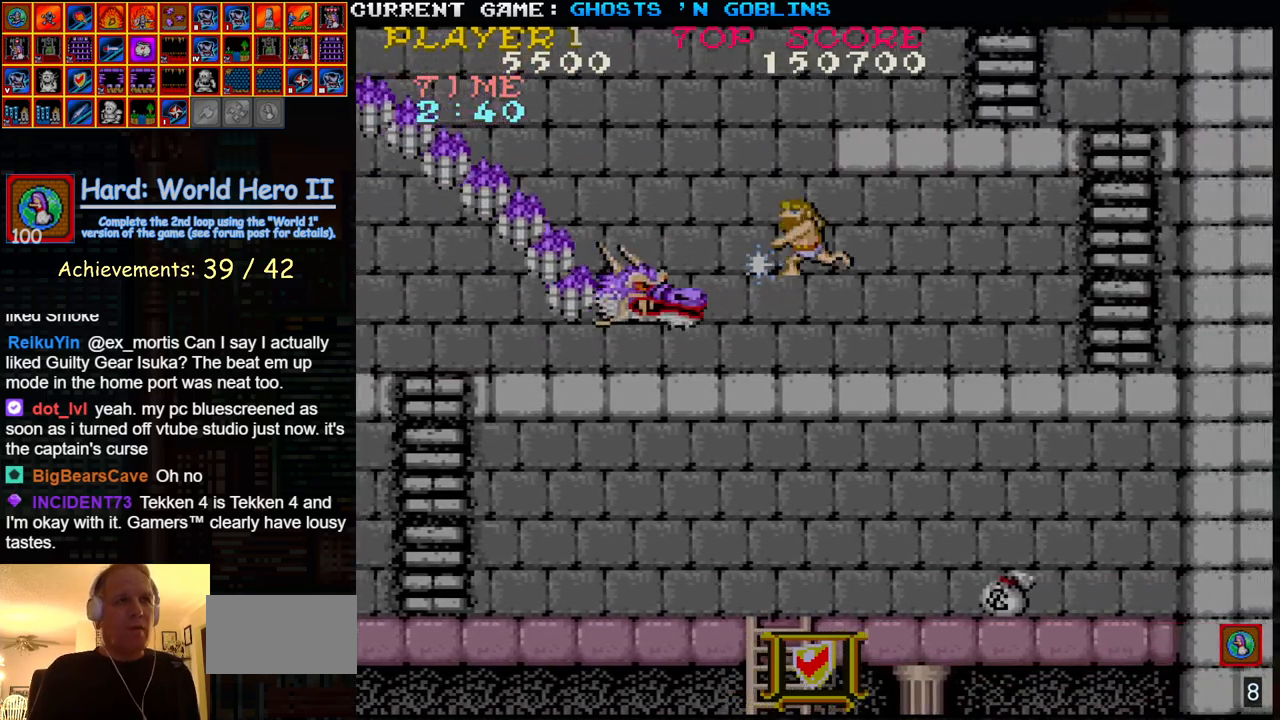
{"buttons": [], "left_stick": "left", "events": [[17, "SQUARE", "down"], [100, "SQUARE", "up"], [300, "SQUARE", "down"], [367, "SQUARE", "up"], [467, "left_stick", "left"]]}
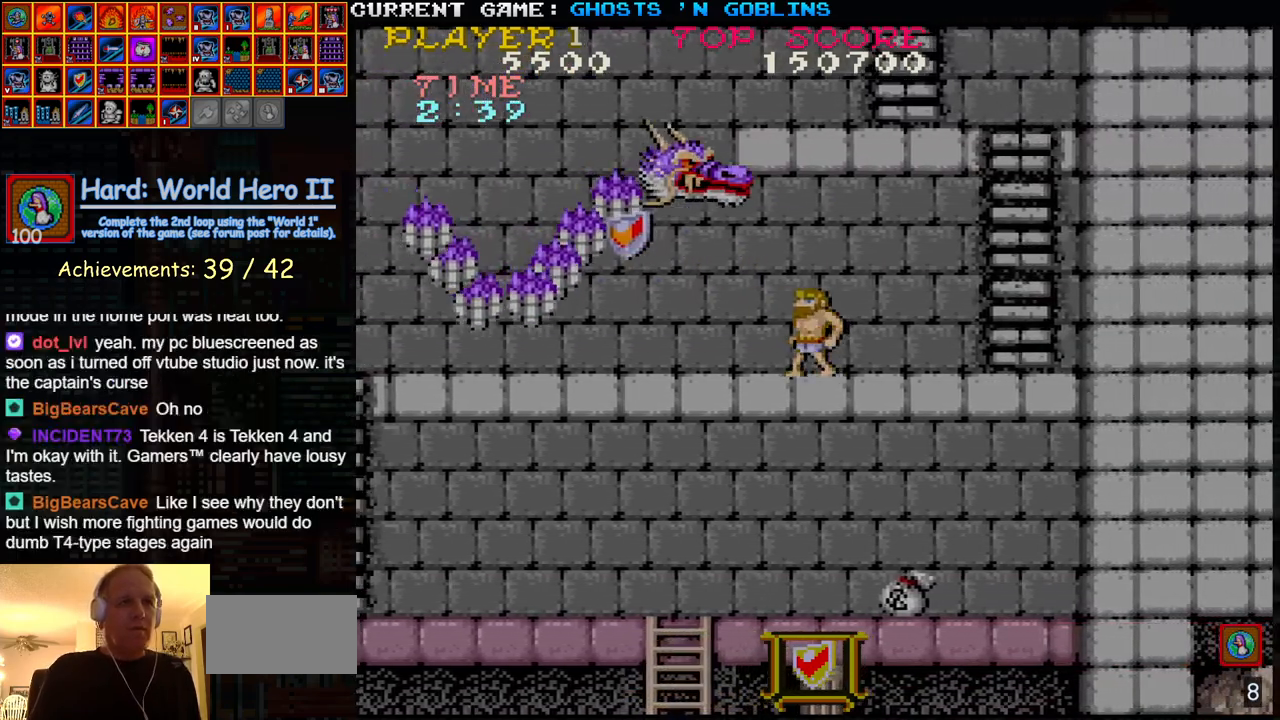
{"buttons": ["SQUARE"], "left_stick": "right", "events": [[333, "left_stick", "right"], [367, "SQUARE", "down"], [400, "left_stick", "center"], [433, "SQUARE", "up"], [483, "left_stick", "right"], [500, "SQUARE", "down"]]}
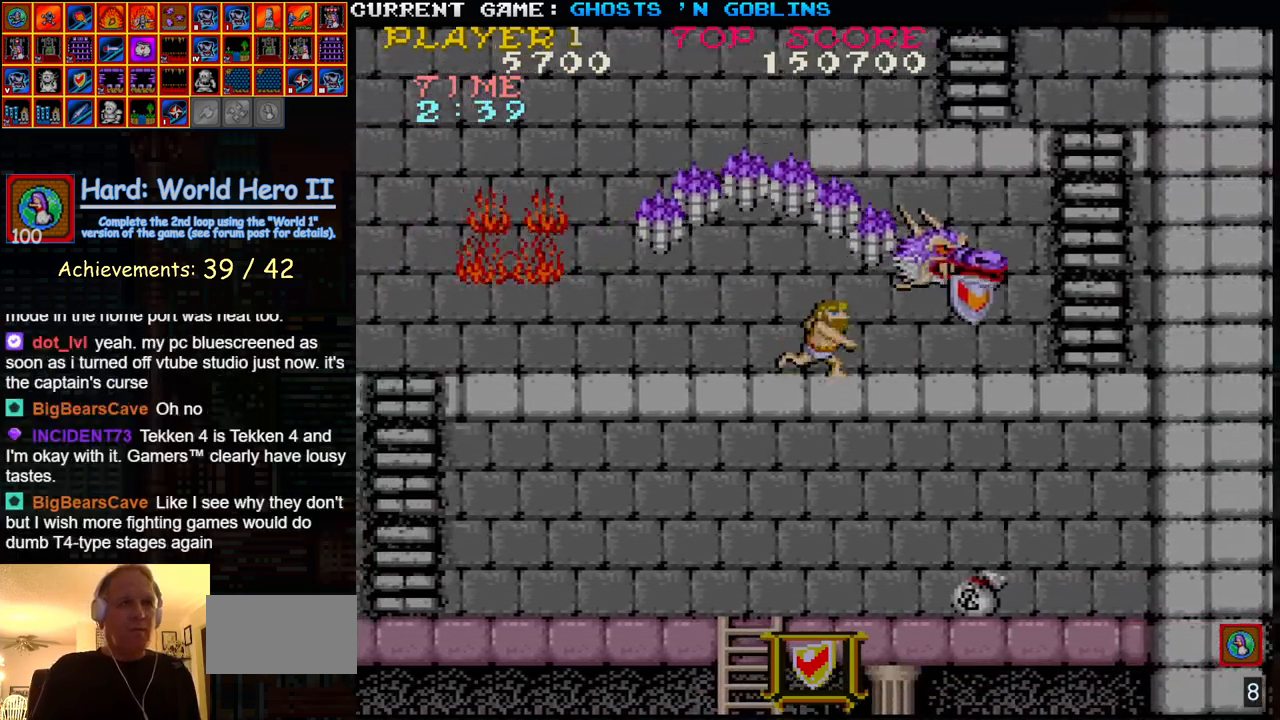
{"buttons": [], "left_stick": "down", "events": [[33, "left_stick", "center"], [50, "SQUARE", "up"], [133, "SQUARE", "down"], [183, "SQUARE", "up"], [200, "left_stick", "down"], [267, "SQUARE", "down"], [333, "SQUARE", "up"], [400, "SQUARE", "down"], [483, "SQUARE", "up"]]}
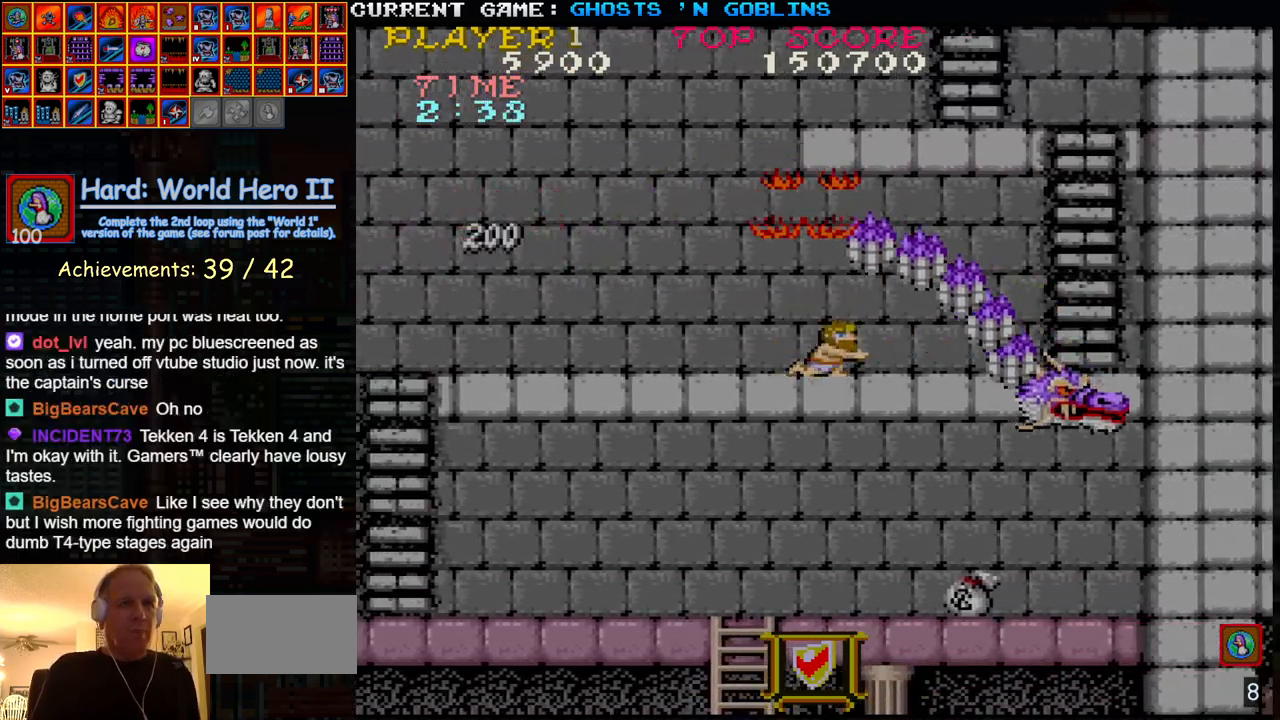
{"buttons": [], "left_stick": "center", "events": [[67, "SQUARE", "down"], [133, "SQUARE", "up"], [233, "SQUARE", "down"], [233, "left_stick", "center"], [283, "left_stick", "up"], [317, "SQUARE", "up"], [433, "SQUARE", "down"], [433, "left_stick", "center"], [500, "SQUARE", "up"]]}
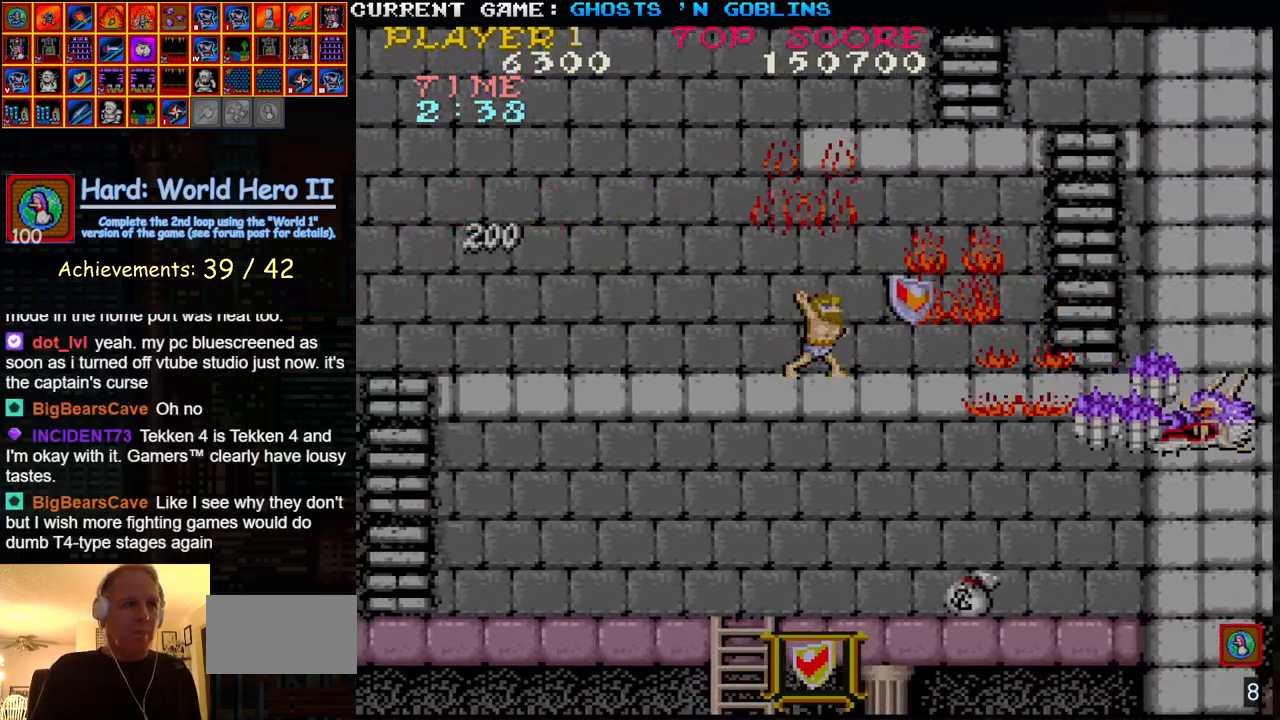
{"buttons": ["TRIANGLE"], "left_stick": "left", "events": [[133, "SQUARE", "down"], [200, "SQUARE", "up"], [267, "left_stick", "left"], [467, "TRIANGLE", "down"]]}
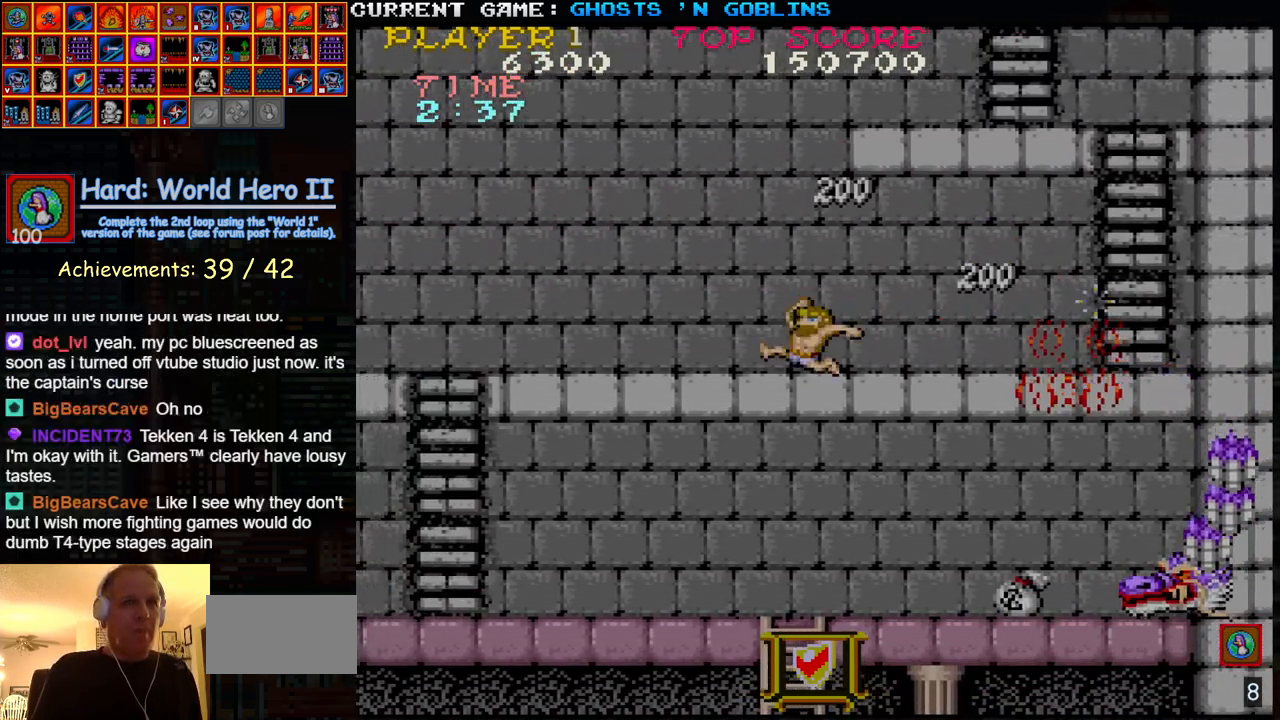
{"buttons": [], "left_stick": "left", "events": [[100, "TRIANGLE", "up"]]}
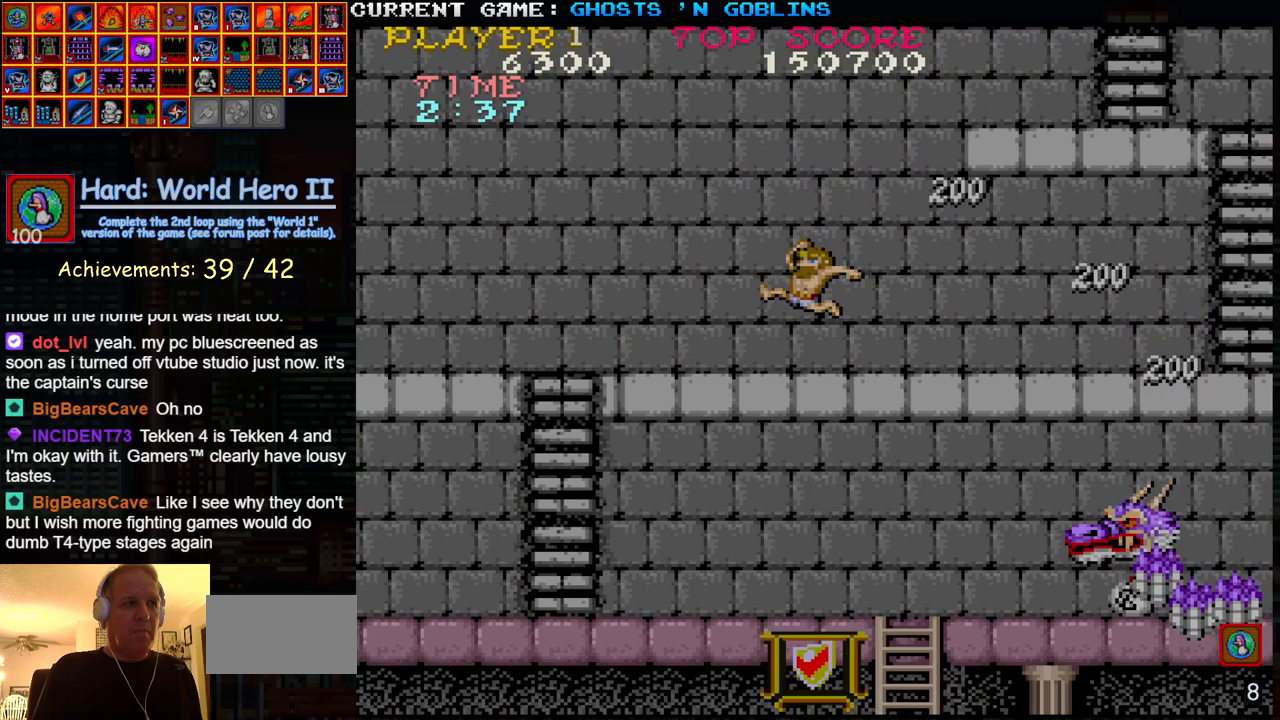
{"buttons": [], "left_stick": "center", "events": [[167, "TRIANGLE", "down"], [350, "TRIANGLE", "up"], [483, "left_stick", "center"]]}
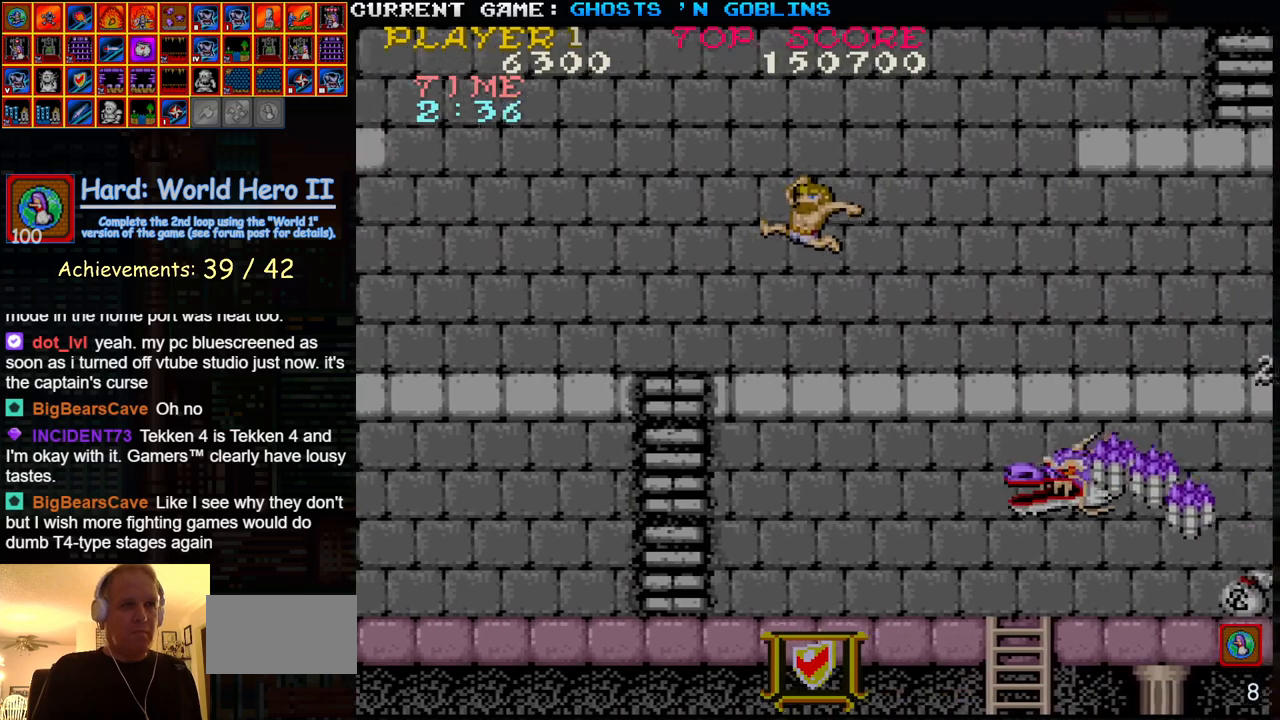
{"buttons": [], "left_stick": "left", "events": [[17, "left_stick", "right"], [500, "left_stick", "left"]]}
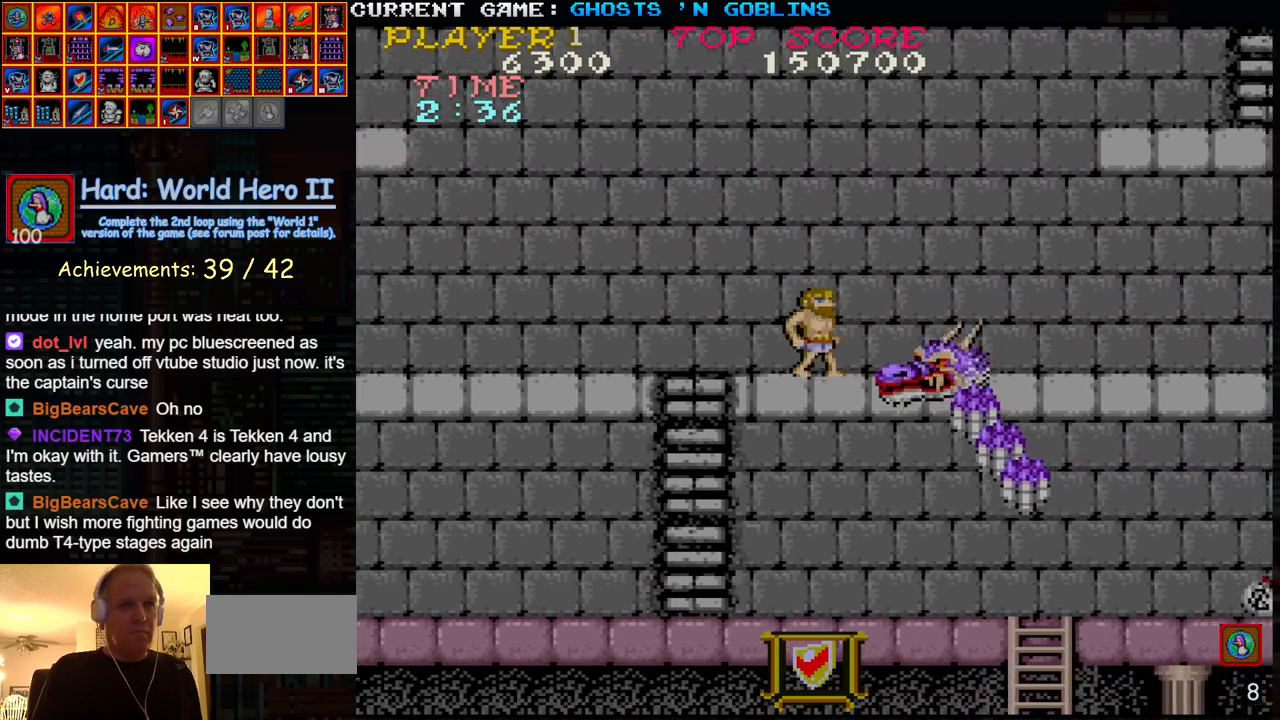
{"buttons": [], "left_stick": "left", "events": [[150, "TRIANGLE", "down"], [350, "TRIANGLE", "up"]]}
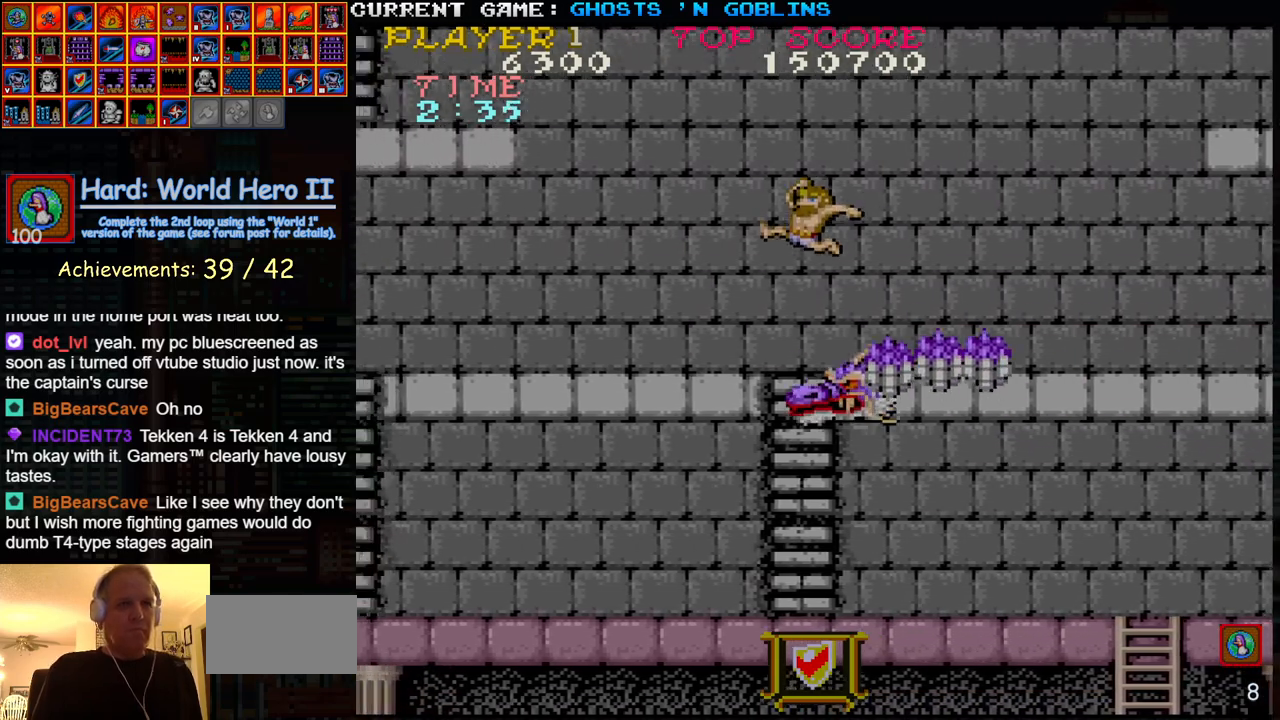
{"buttons": [], "left_stick": "right", "events": [[267, "left_stick", "right"], [300, "TRIANGLE", "down"], [483, "TRIANGLE", "up"]]}
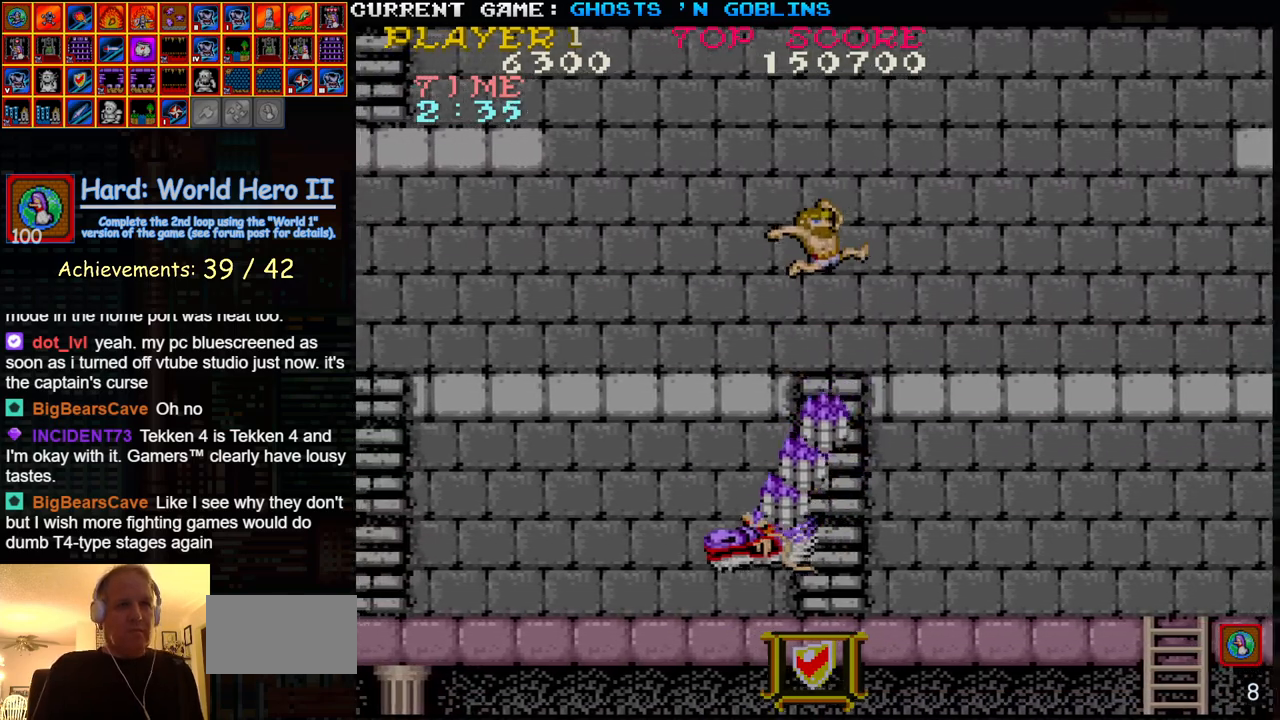
{"buttons": [], "left_stick": "left", "events": [[67, "left_stick", "center"], [117, "left_stick", "left"]]}
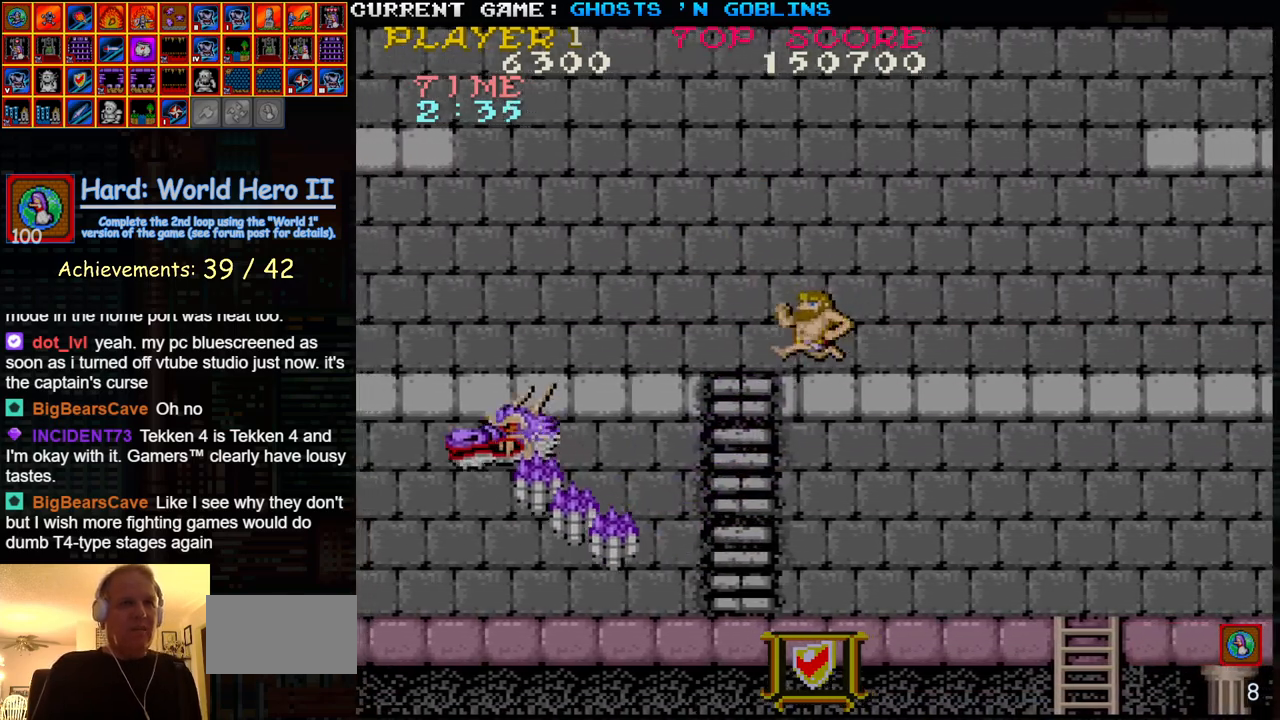
{"buttons": [], "left_stick": "center", "events": [[17, "left_stick", "center"], [133, "SQUARE", "down"], [217, "SQUARE", "up"], [350, "SQUARE", "down"], [433, "SQUARE", "up"]]}
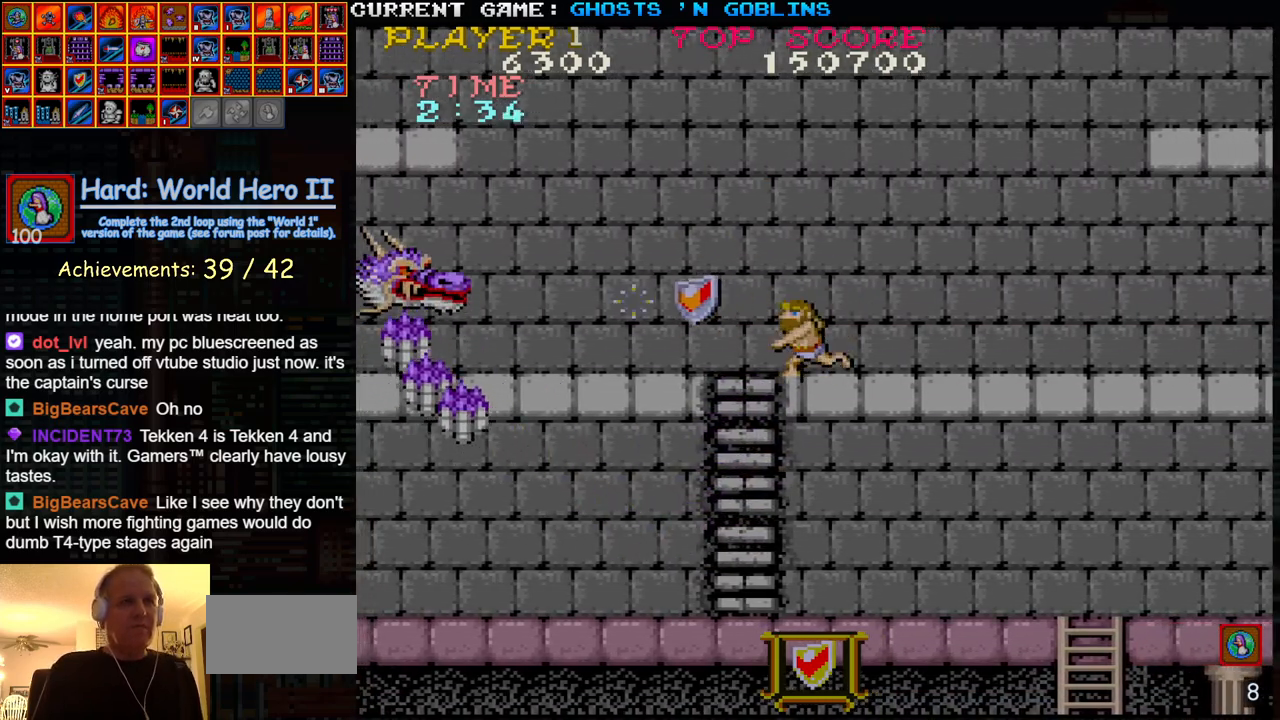
{"buttons": [], "left_stick": "center", "events": [[83, "TRIANGLE", "down"], [183, "SQUARE", "down"], [217, "TRIANGLE", "up"], [250, "SQUARE", "up"], [383, "SQUARE", "down"], [467, "SQUARE", "up"]]}
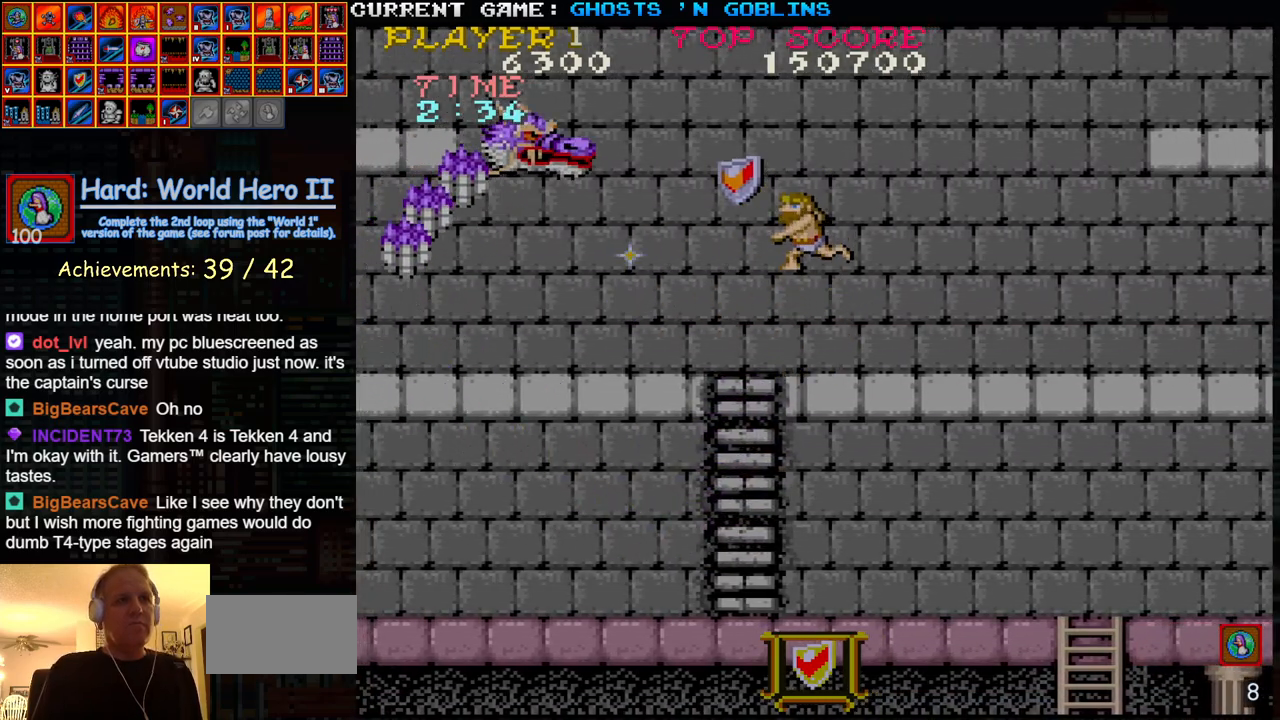
{"buttons": [], "left_stick": "left", "events": [[50, "SQUARE", "down"], [83, "left_stick", "left"], [117, "SQUARE", "up"]]}
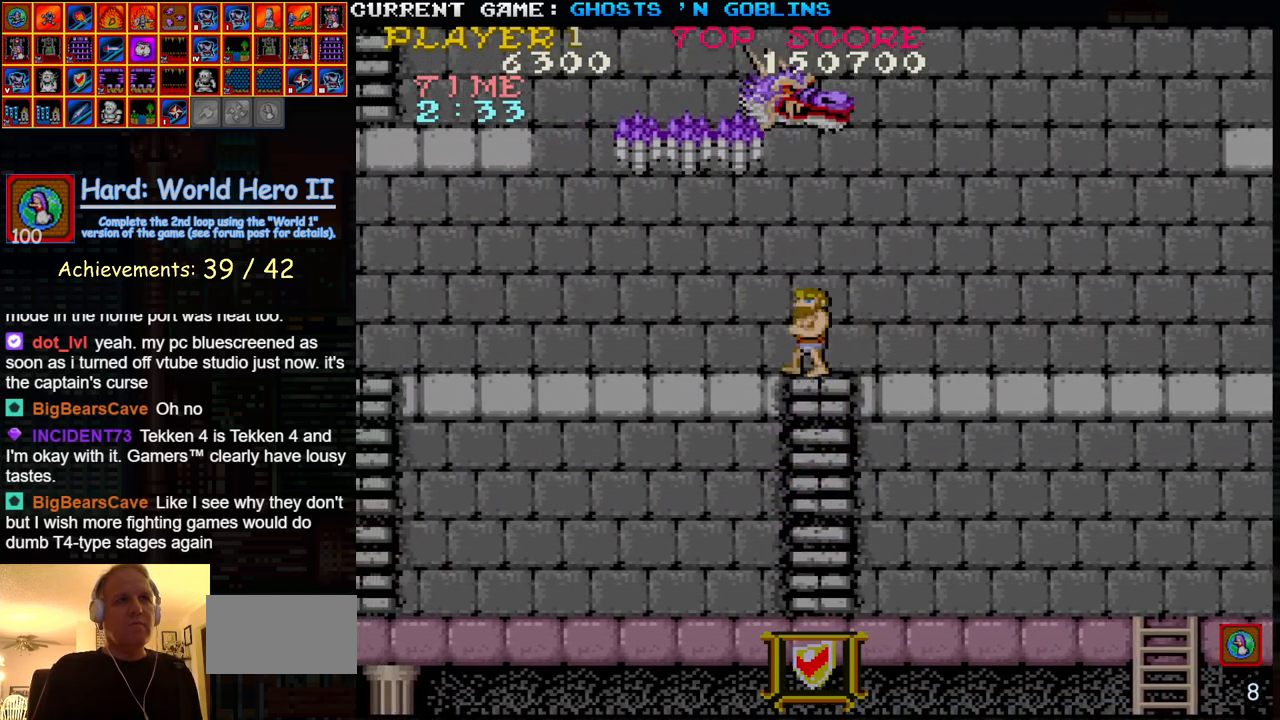
{"buttons": [], "left_stick": "right", "events": [[250, "left_stick", "right"]]}
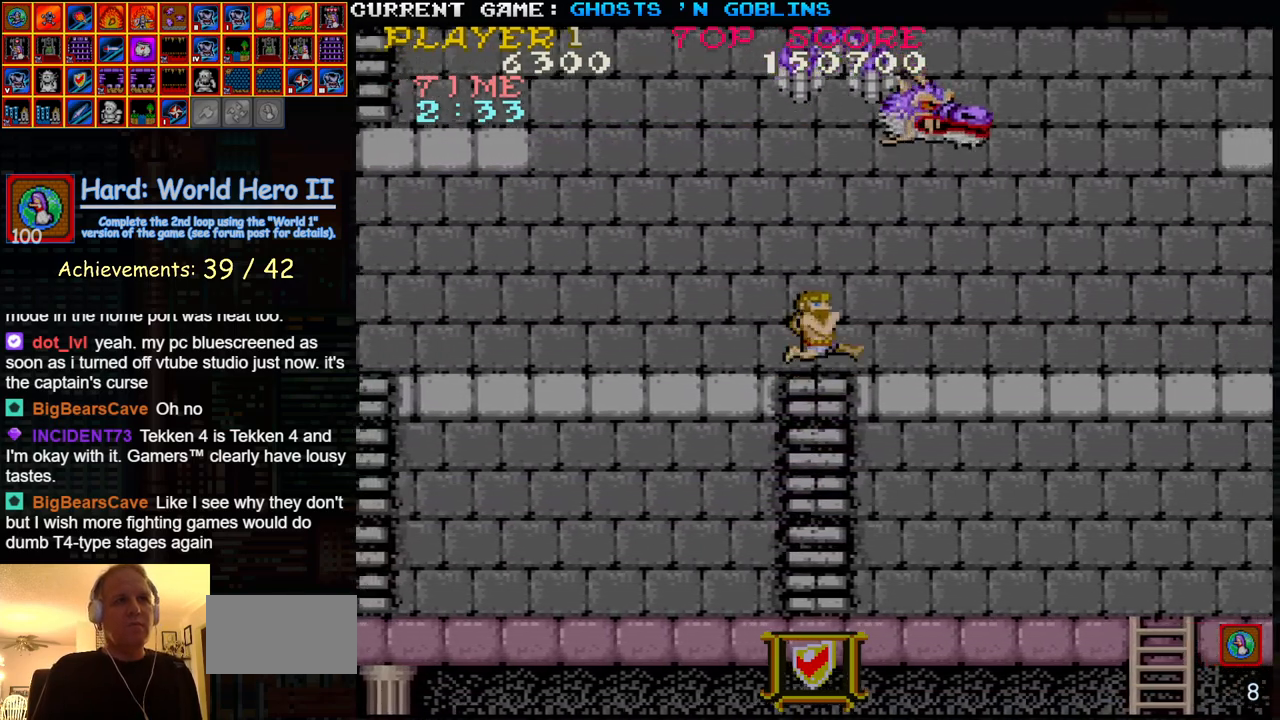
{"buttons": ["SQUARE"], "left_stick": "center", "events": [[467, "SQUARE", "down"], [500, "left_stick", "center"]]}
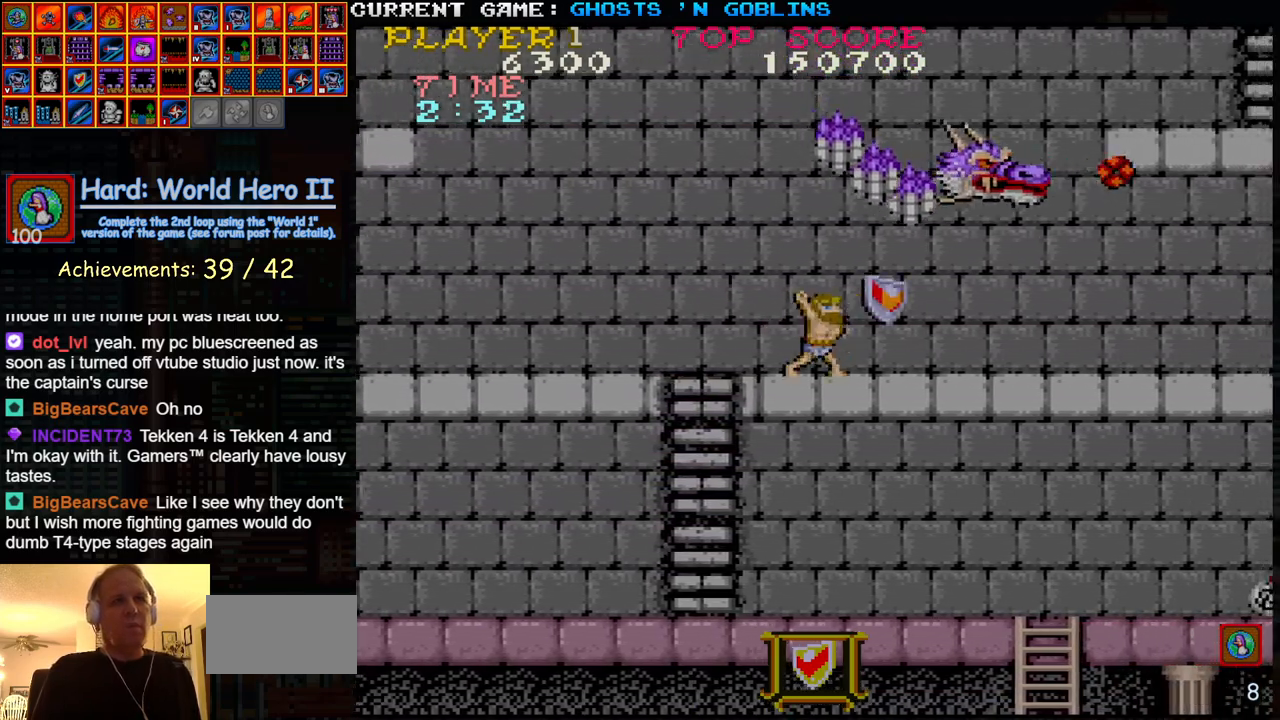
{"buttons": [], "left_stick": "left", "events": [[17, "SQUARE", "up"], [67, "left_stick", "right"], [100, "SQUARE", "down"], [133, "SQUARE", "up"], [150, "left_stick", "center"], [200, "left_stick", "right"], [283, "SQUARE", "down"], [283, "left_stick", "center"], [350, "left_stick", "right"], [367, "SQUARE", "up"], [500, "left_stick", "left"]]}
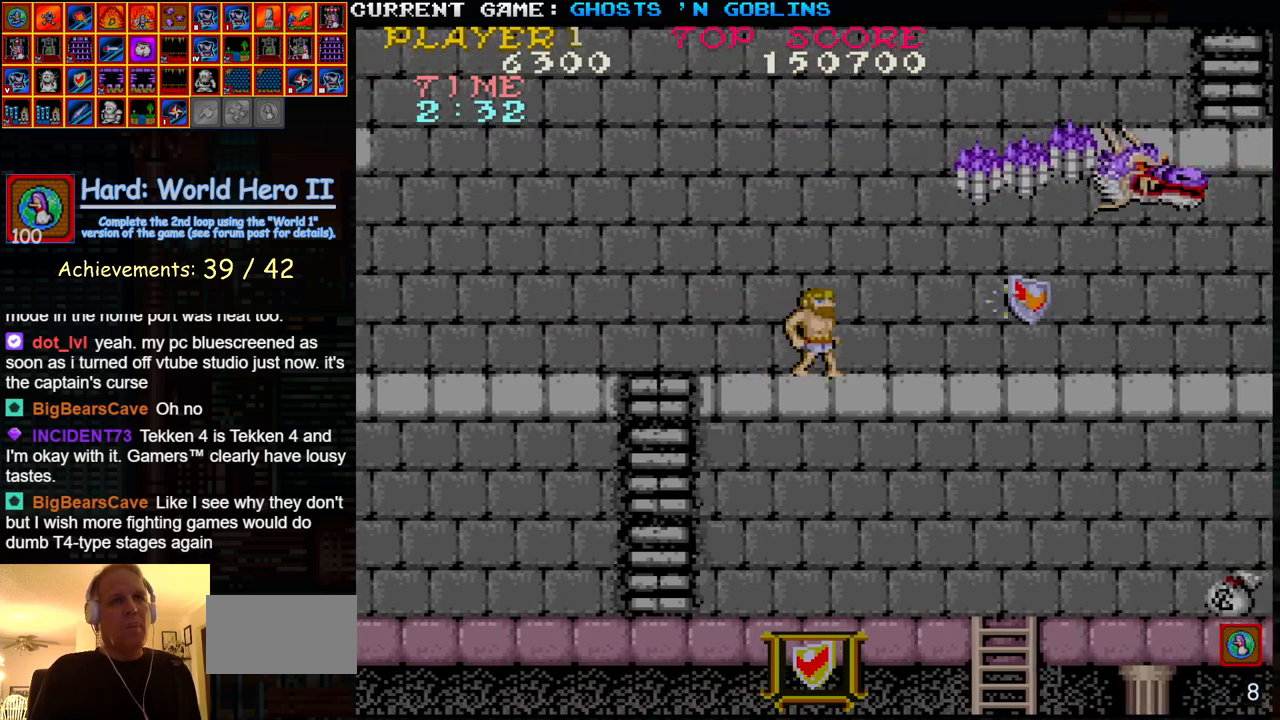
{"buttons": [], "left_stick": "left", "events": []}
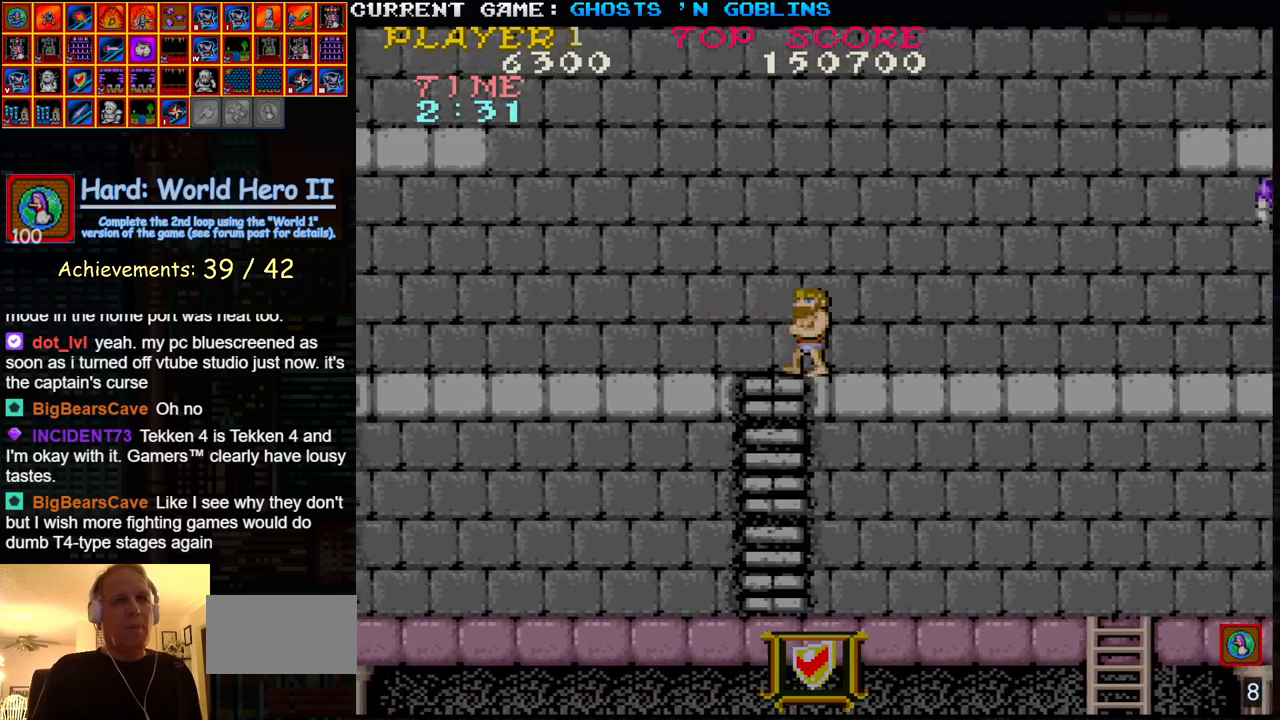
{"buttons": [], "left_stick": "left", "events": []}
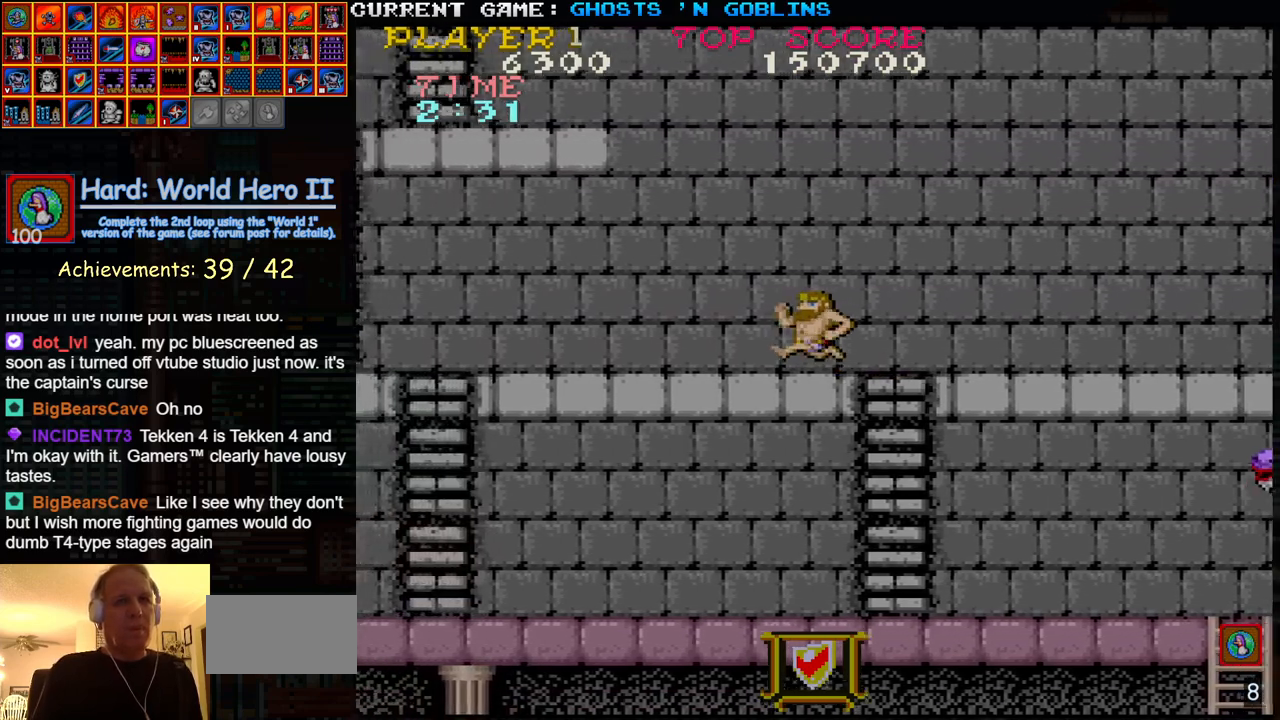
{"buttons": [], "left_stick": "left", "events": []}
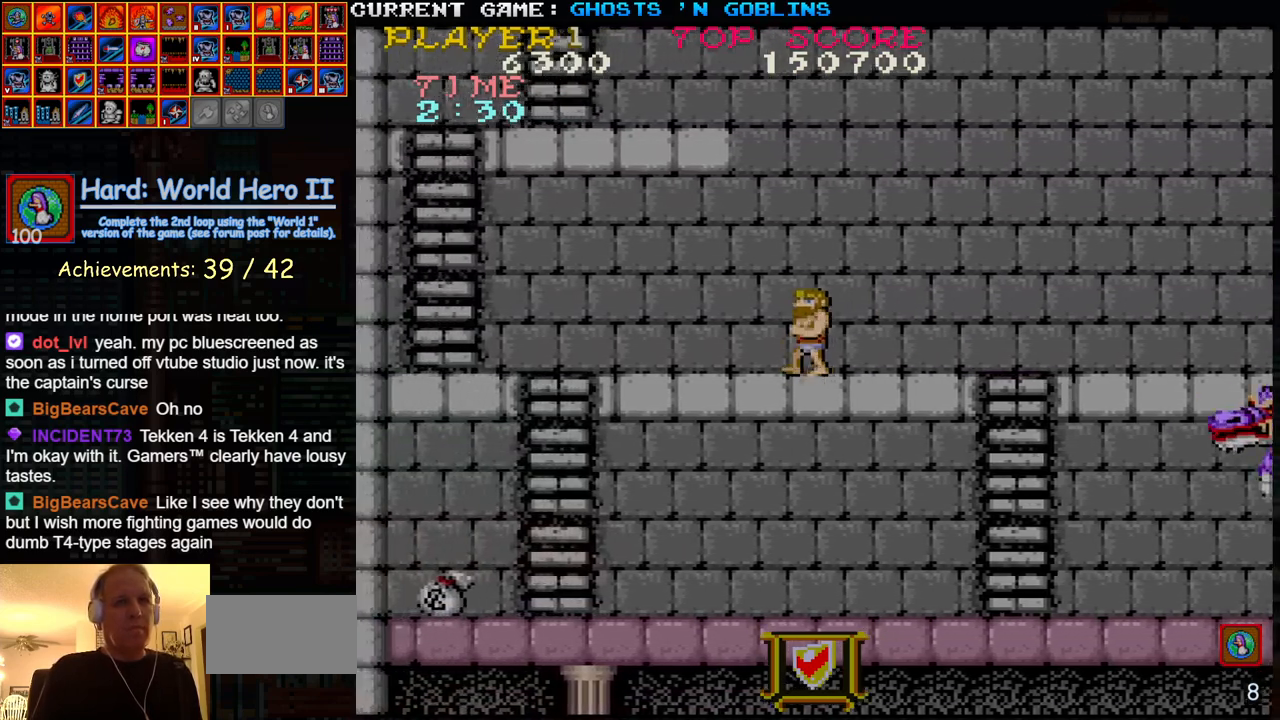
{"buttons": ["SQUARE"], "left_stick": "down", "events": [[50, "left_stick", "right"], [133, "SQUARE", "down"], [183, "left_stick", "down"], [200, "SQUARE", "up"], [317, "SQUARE", "down"], [383, "SQUARE", "up"], [500, "SQUARE", "down"]]}
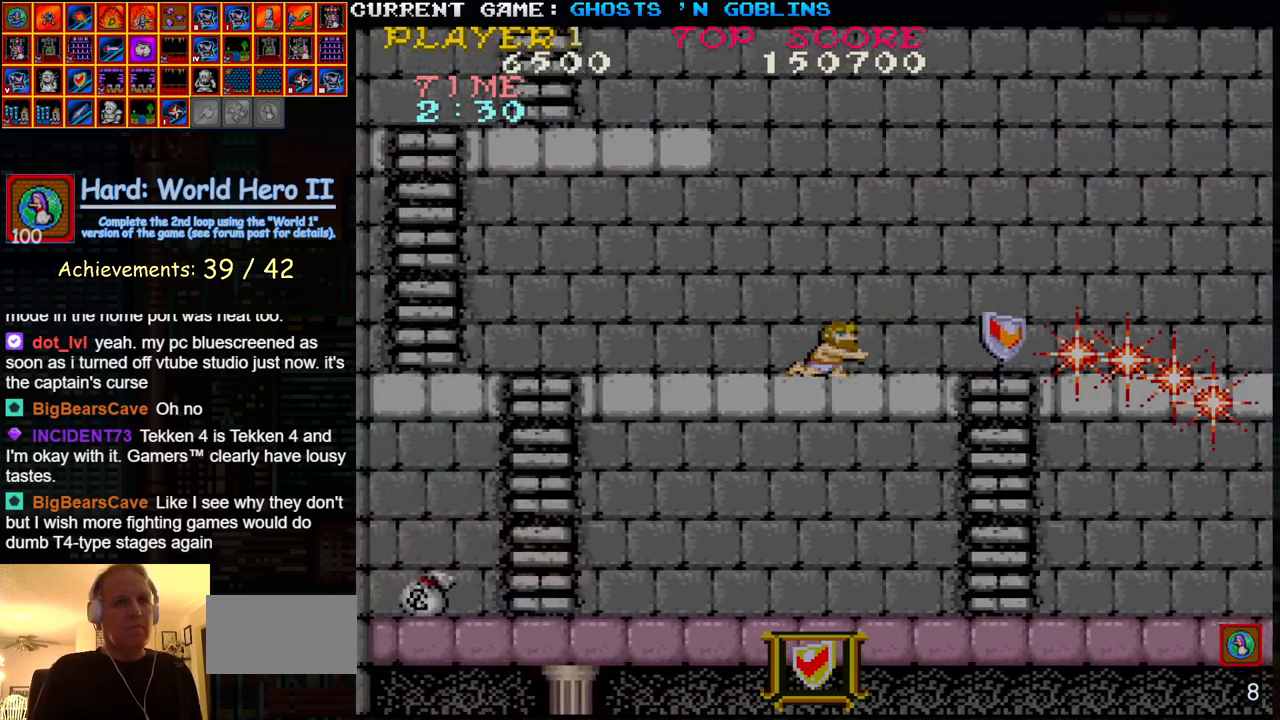
{"buttons": [], "left_stick": "up", "events": [[67, "SQUARE", "up"], [183, "SQUARE", "down"], [233, "SQUARE", "up"], [317, "left_stick", "center"], [383, "left_stick", "up"]]}
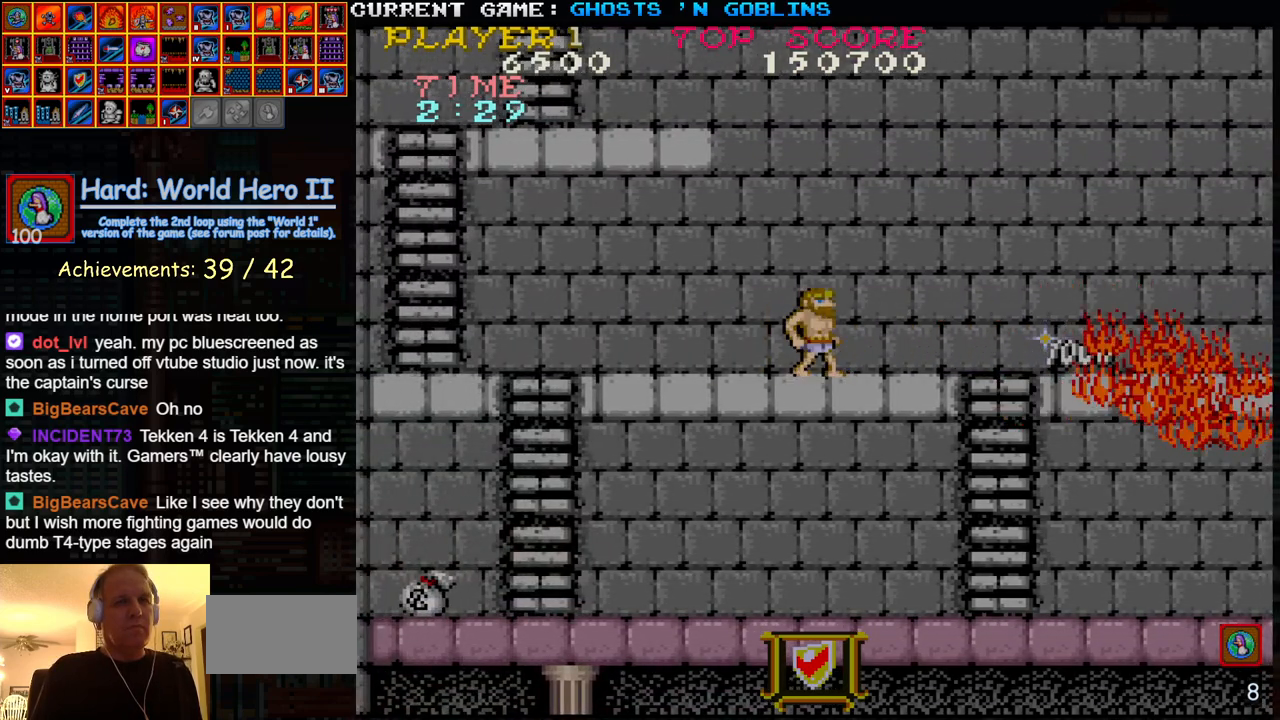
{"buttons": [], "left_stick": "left", "events": [[17, "left_stick", "left"]]}